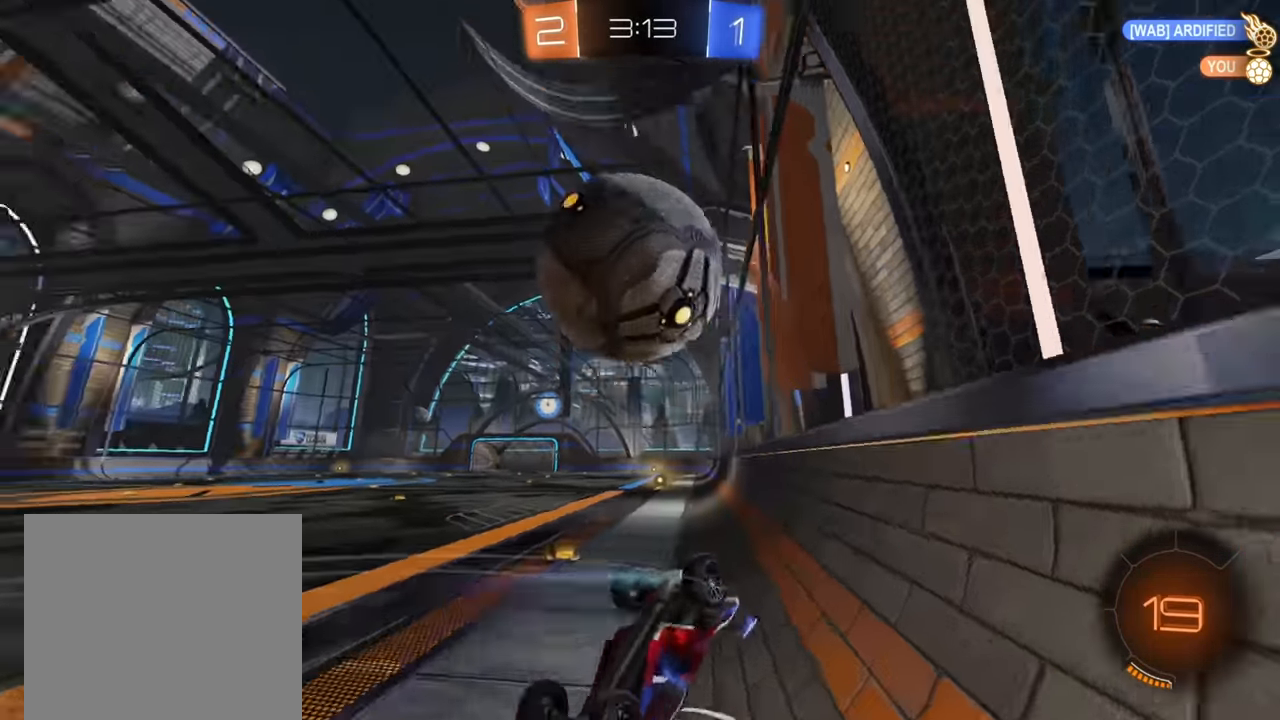
Gameplay with a controller (Xbox layout); each line is a JSON object with the inputs held at the frame after it. "events" lists button and stick changes between this image and that frame as [ms after this image, input, new state], when the widget could be followed in between.
{"buttons": ["R2"], "left_stick": "left", "right_stick": "center", "events": [[167, "left_stick", "left"]]}
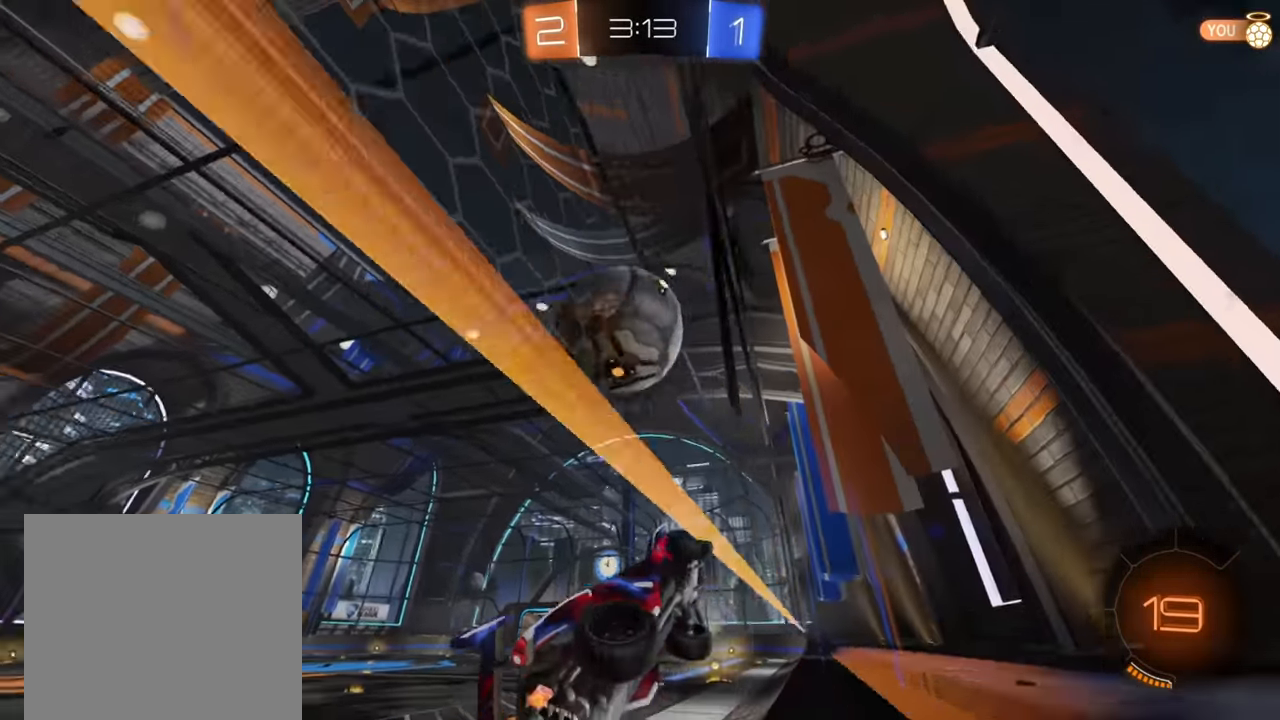
{"buttons": ["R2"], "left_stick": "center", "right_stick": "center", "events": [[367, "left_stick", "center"]]}
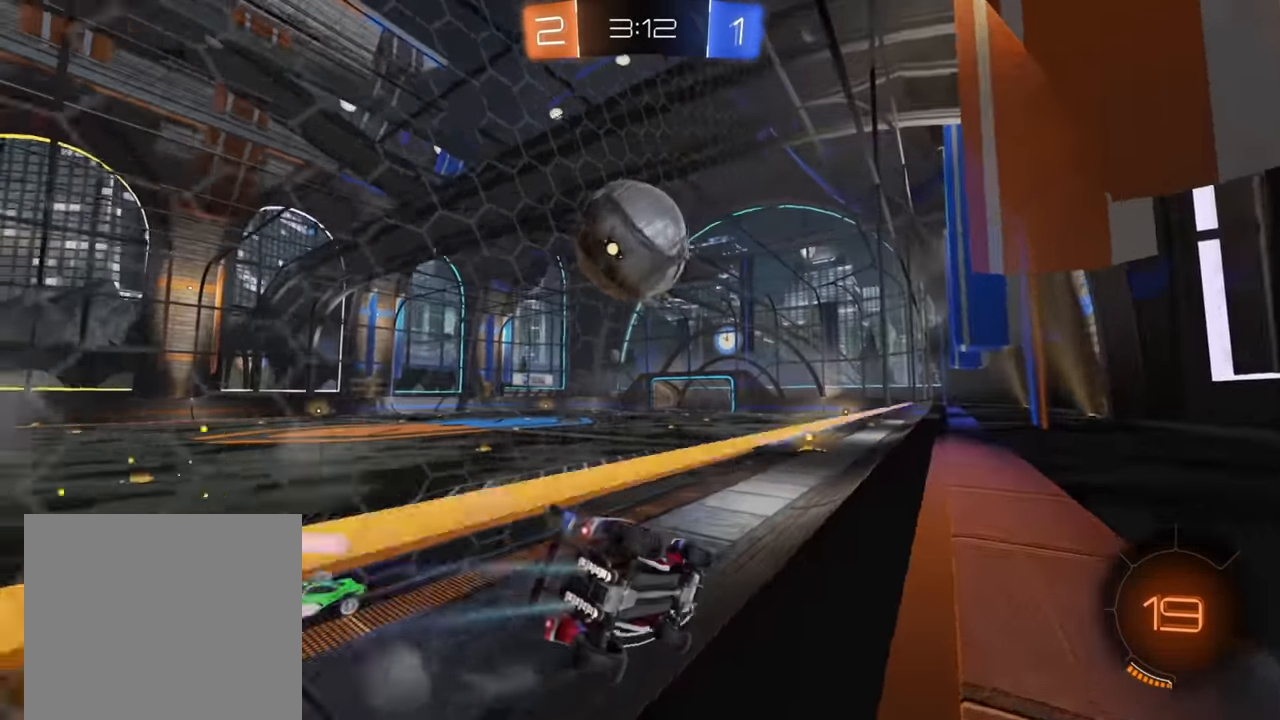
{"buttons": ["R2"], "left_stick": "center", "right_stick": "center", "events": [[183, "left_stick", "down-left"], [333, "left_stick", "center"]]}
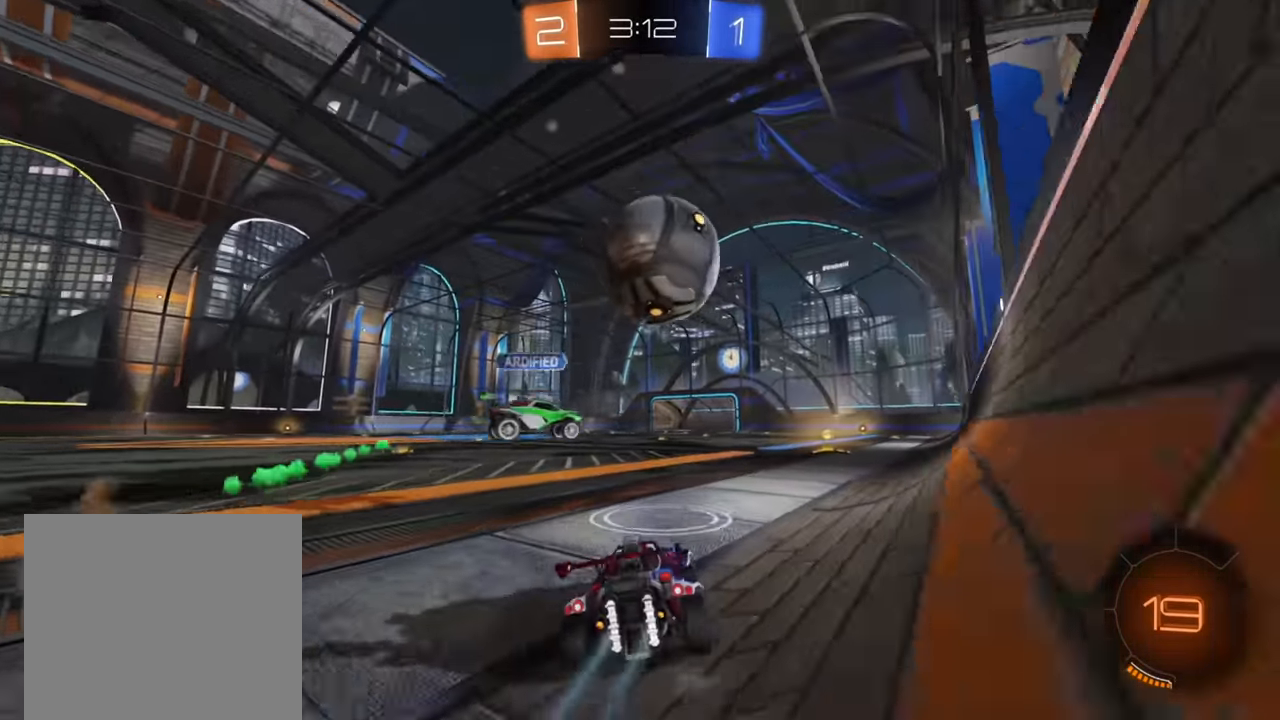
{"buttons": ["Y", "R2"], "left_stick": "center", "right_stick": "center", "events": [[100, "left_stick", "up-right"], [367, "left_stick", "down-left"], [467, "Y", "down"], [467, "left_stick", "center"]]}
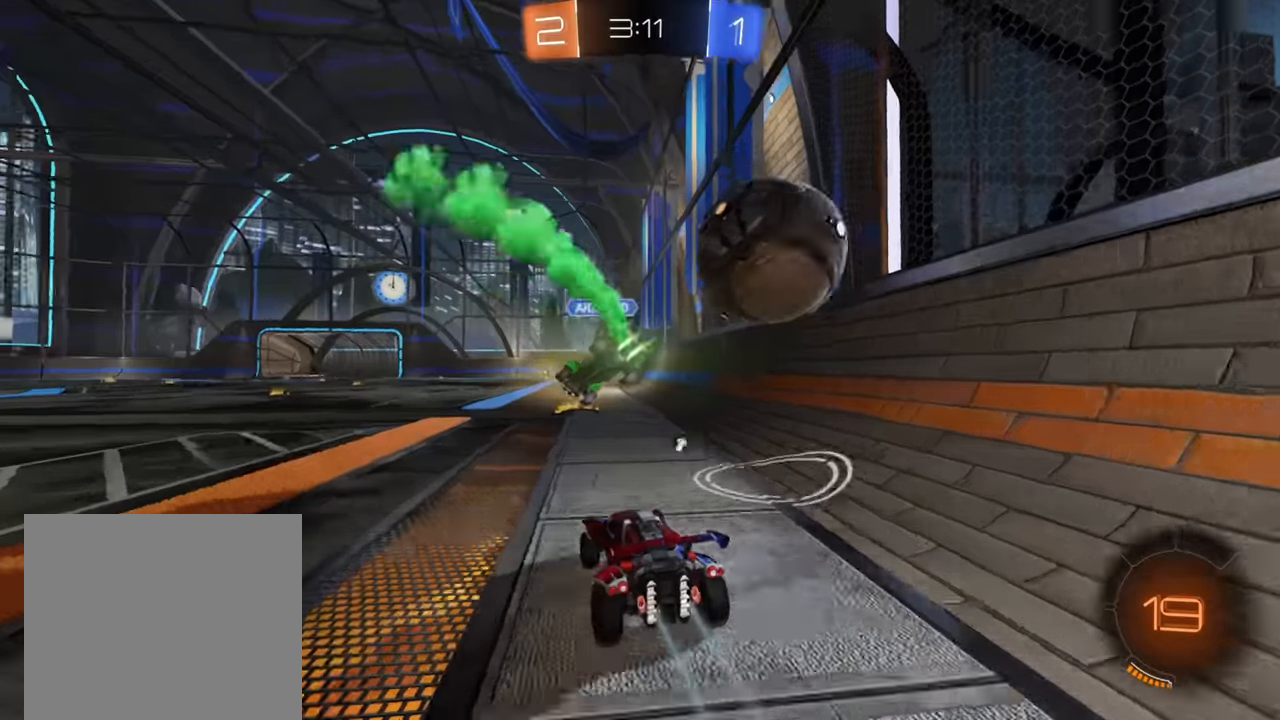
{"buttons": ["R2"], "left_stick": "right", "right_stick": "center", "events": [[50, "Y", "up"], [133, "left_stick", "right"]]}
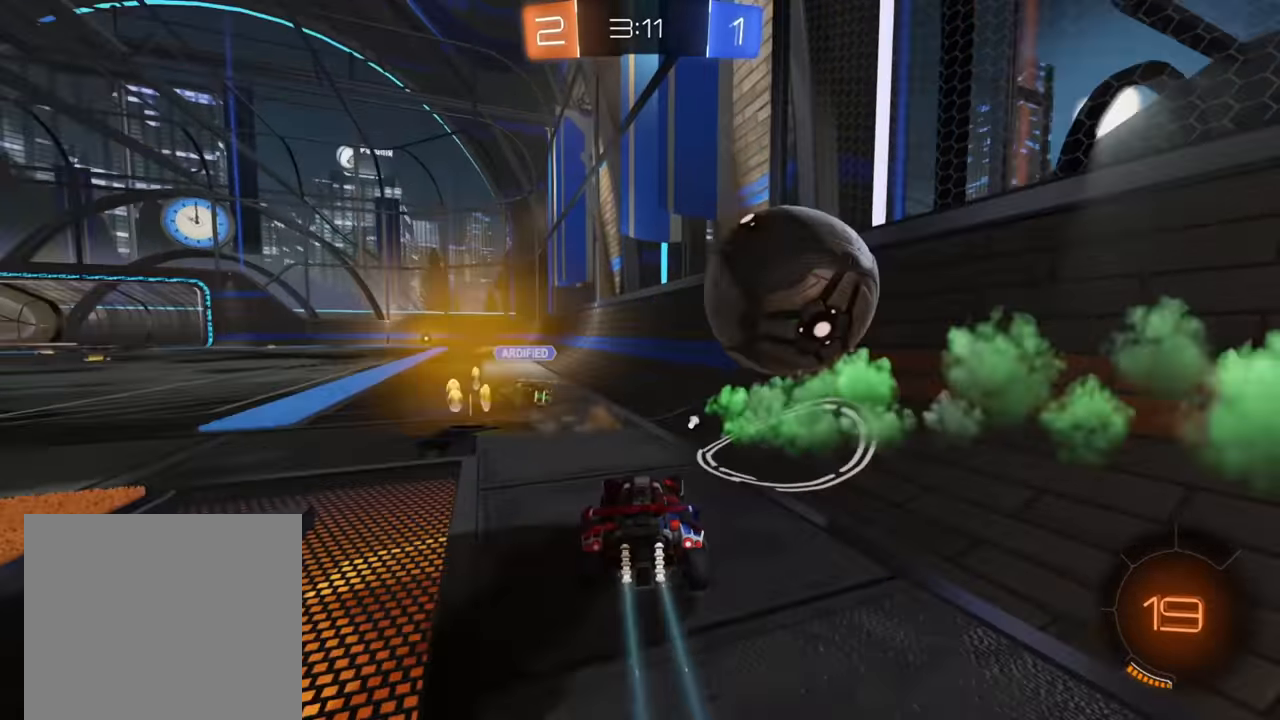
{"buttons": ["Y", "R2"], "left_stick": "center", "right_stick": "center", "events": [[150, "left_stick", "center"], [200, "left_stick", "left"], [350, "left_stick", "center"], [433, "Y", "down"]]}
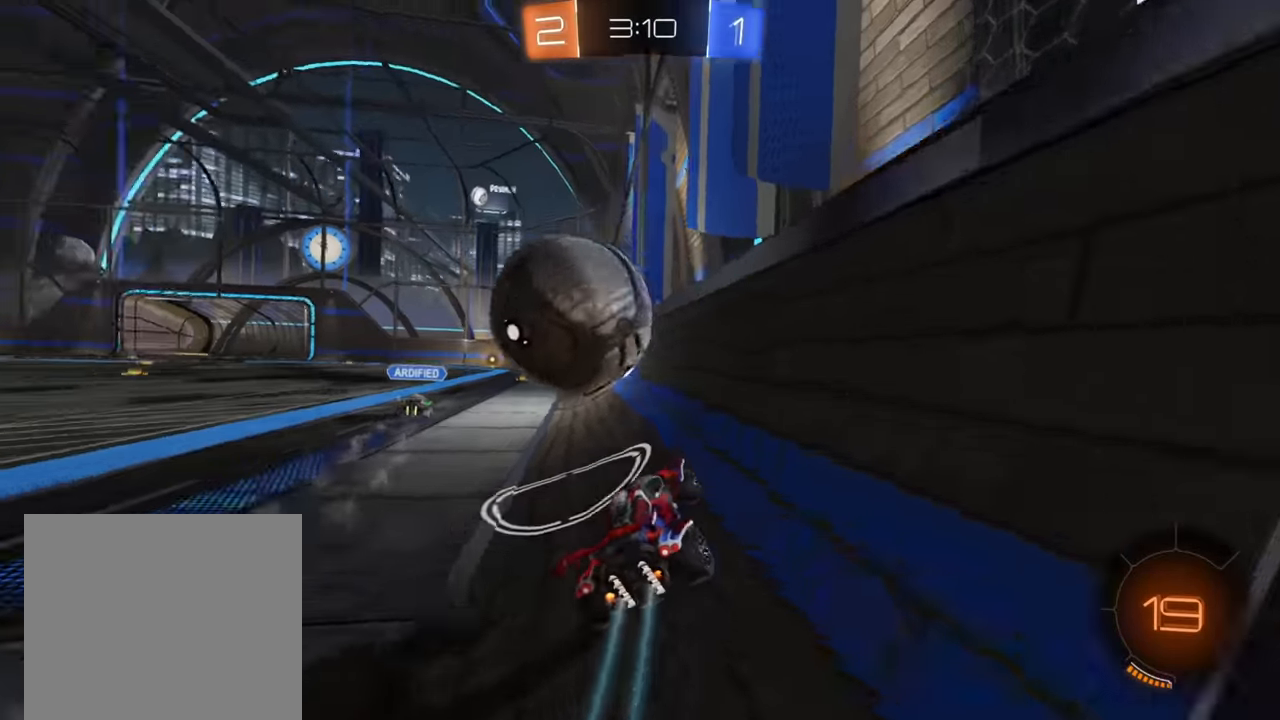
{"buttons": ["B", "R2"], "left_stick": "center", "right_stick": "center", "events": [[33, "Y", "up"], [33, "left_stick", "left"], [183, "left_stick", "center"], [317, "B", "down"], [333, "left_stick", "left"], [450, "left_stick", "center"]]}
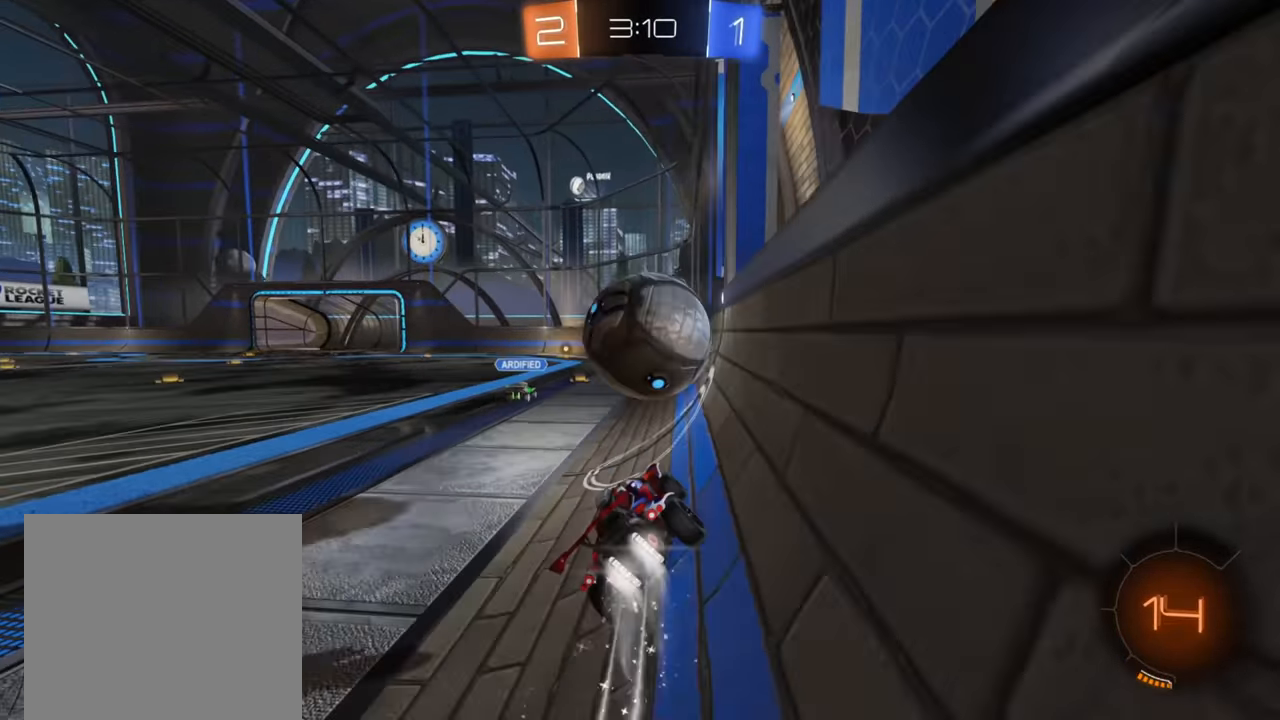
{"buttons": ["A", "R2"], "left_stick": "up", "right_stick": "center", "events": [[300, "B", "up"], [333, "left_stick", "up"], [367, "A", "down"], [450, "A", "up"], [500, "A", "down"]]}
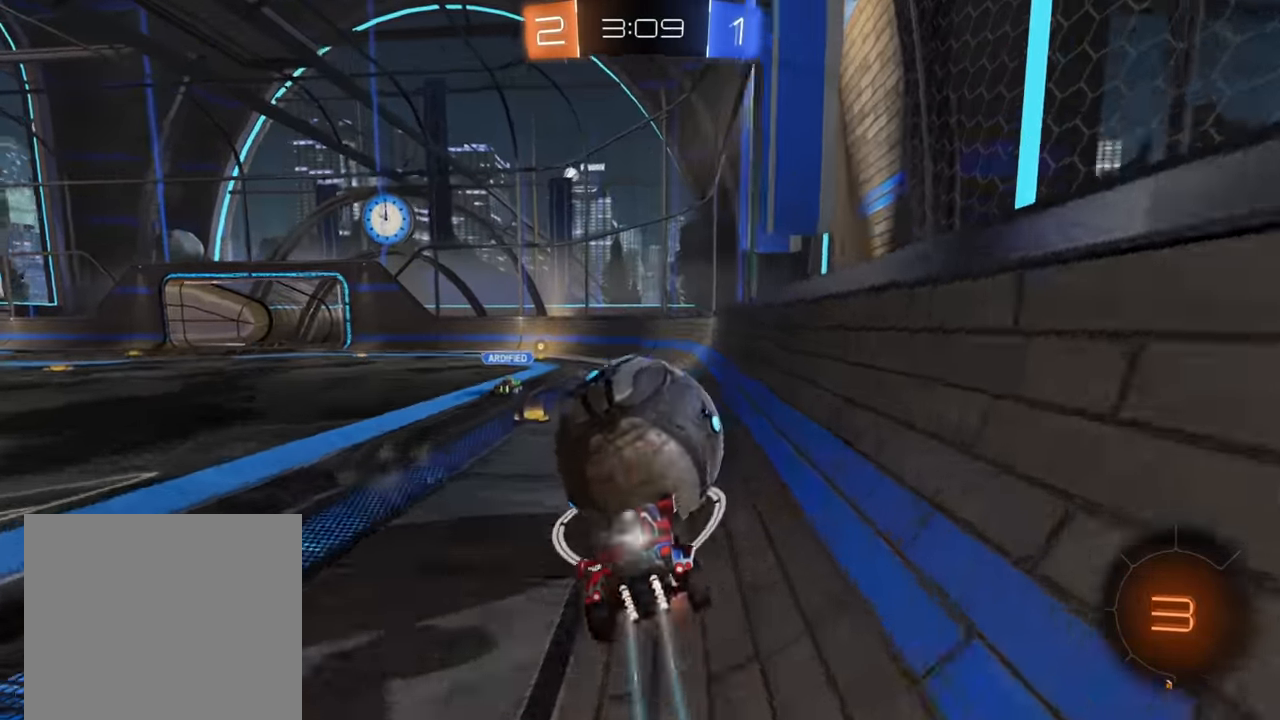
{"buttons": ["R2"], "left_stick": "up", "right_stick": "center", "events": [[100, "A", "up"]]}
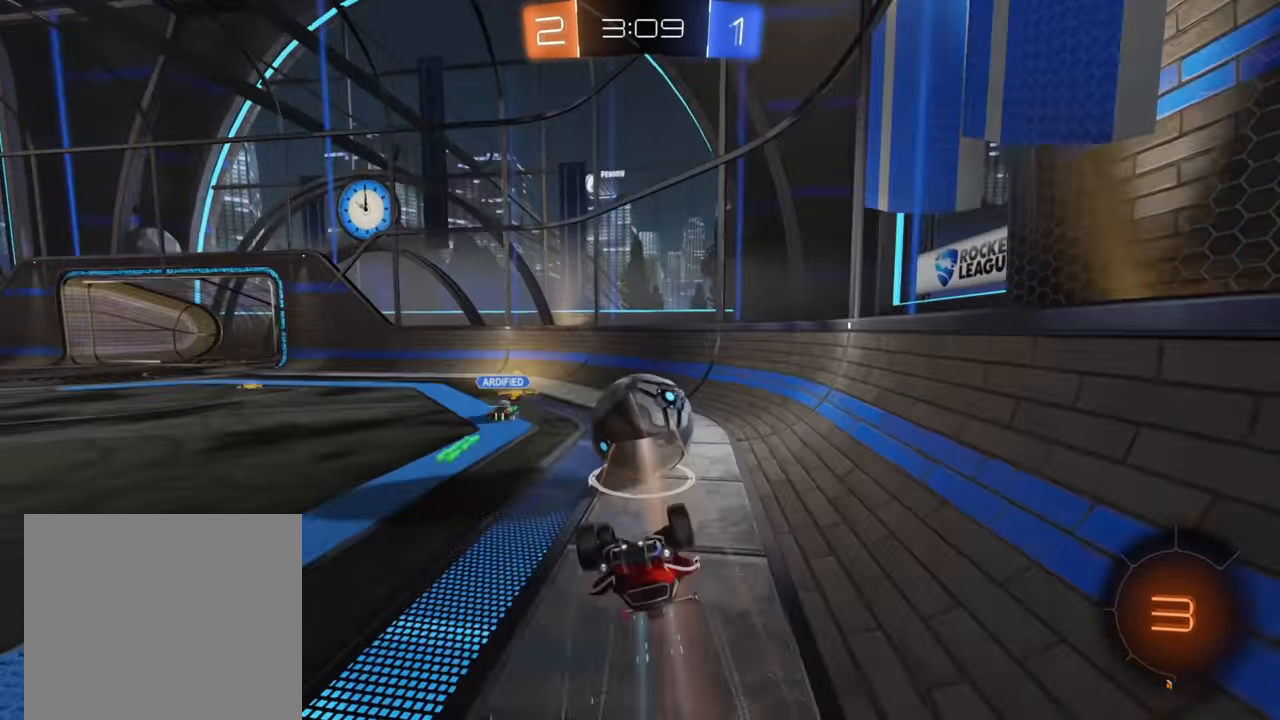
{"buttons": ["R2"], "left_stick": "left", "right_stick": "center", "events": [[50, "left_stick", "up-left"], [333, "left_stick", "center"], [500, "left_stick", "left"]]}
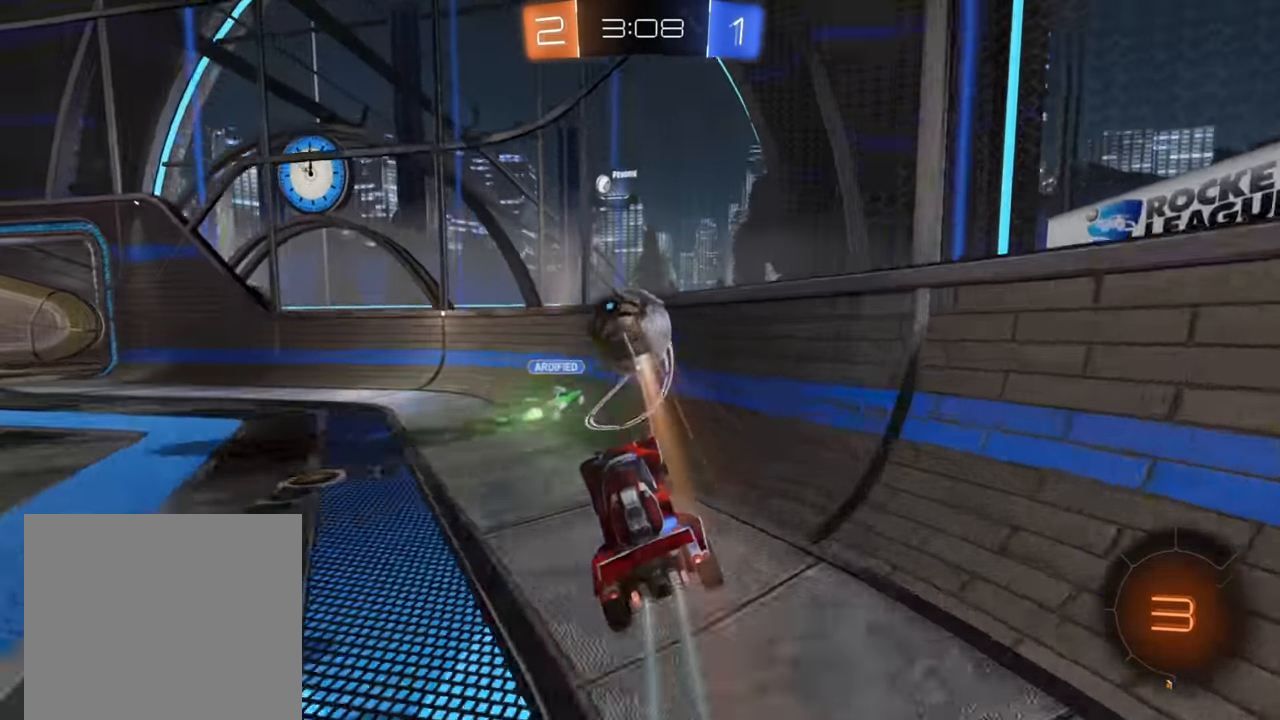
{"buttons": ["Y", "R2"], "left_stick": "left", "right_stick": "center", "events": [[500, "Y", "down"]]}
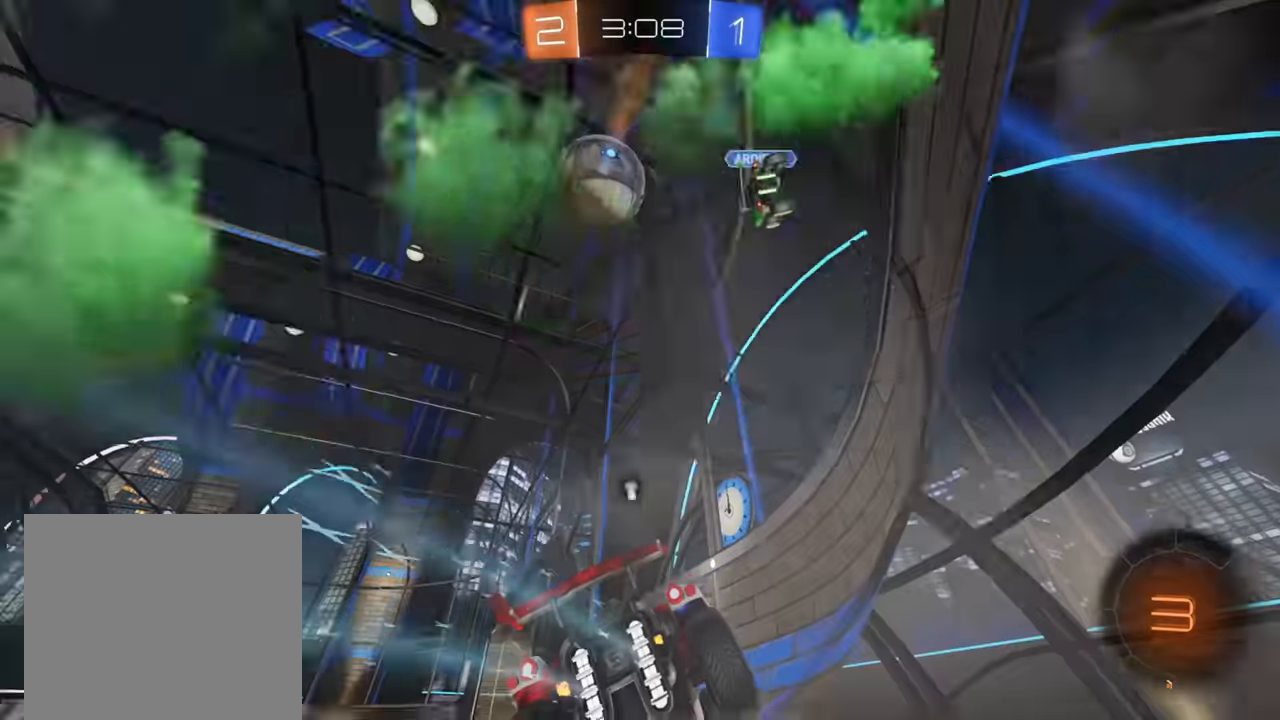
{"buttons": ["R2"], "left_stick": "up", "right_stick": "center", "events": [[117, "Y", "up"], [233, "B", "down"], [367, "left_stick", "center"], [417, "B", "up"], [483, "left_stick", "up"]]}
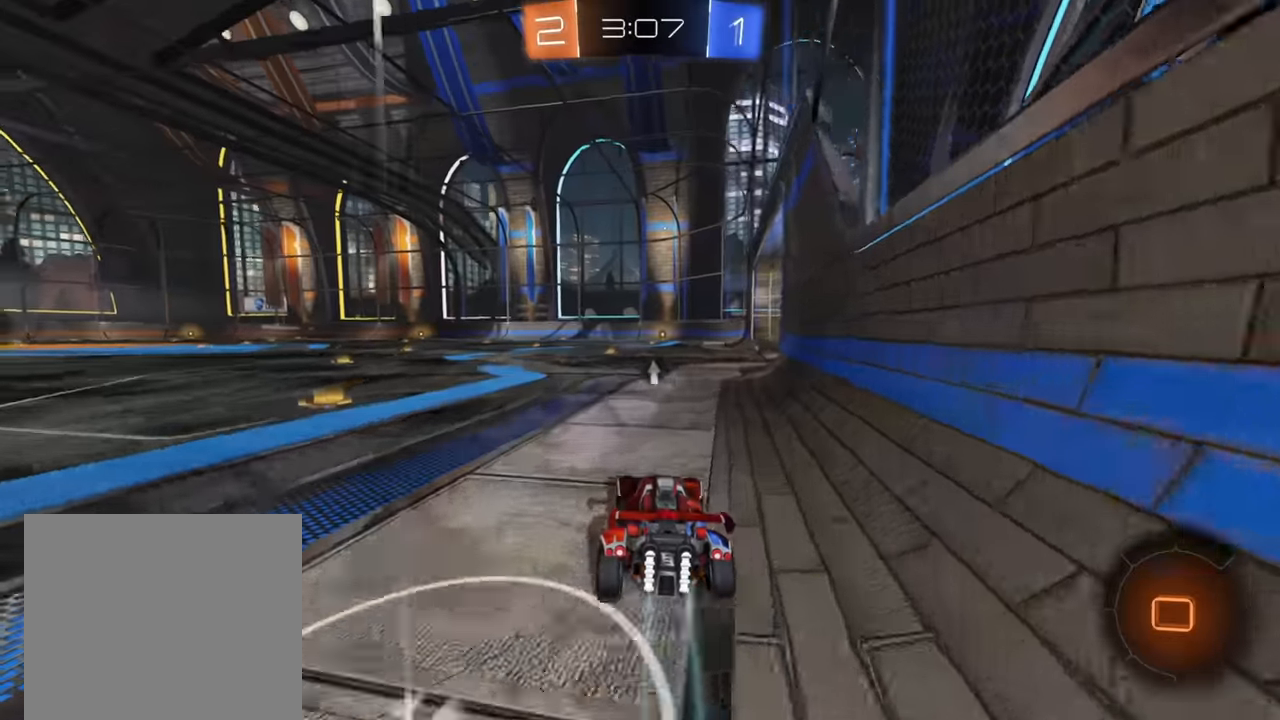
{"buttons": ["R2"], "left_stick": "up", "right_stick": "center", "events": [[17, "A", "down"], [83, "A", "up"], [133, "A", "down"], [233, "A", "up"]]}
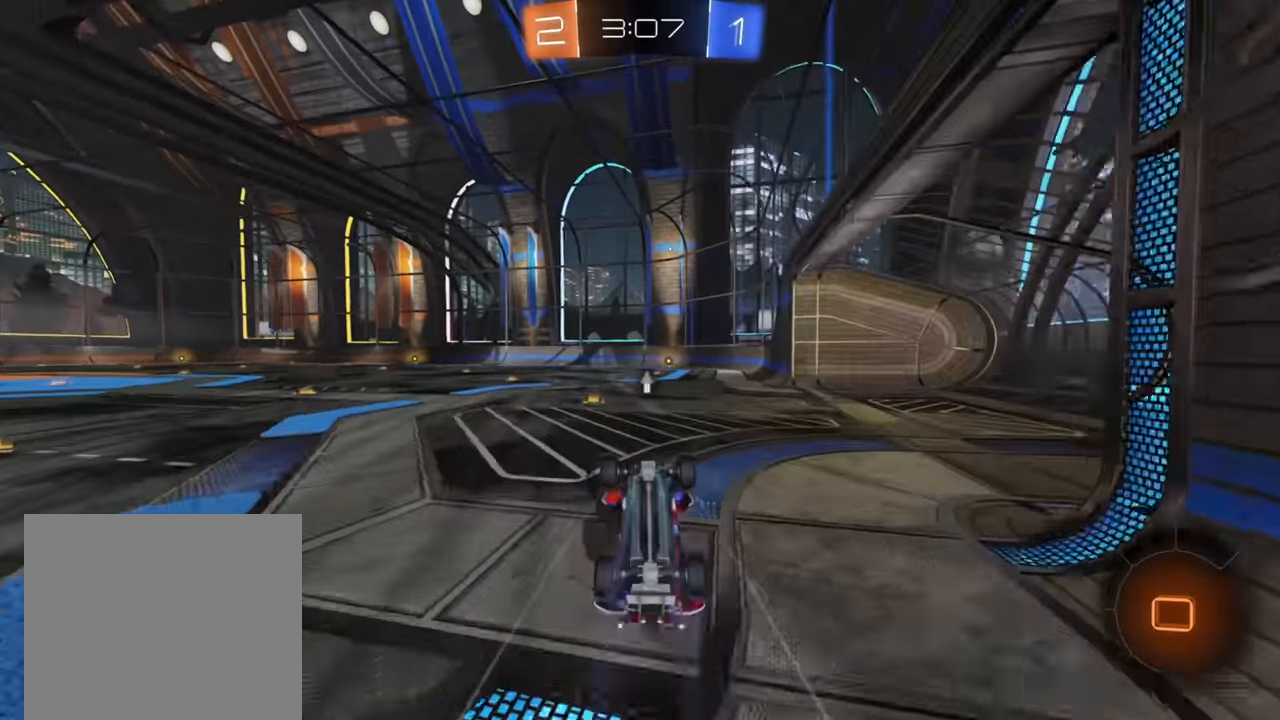
{"buttons": ["R2"], "left_stick": "center", "right_stick": "center", "events": [[383, "left_stick", "center"]]}
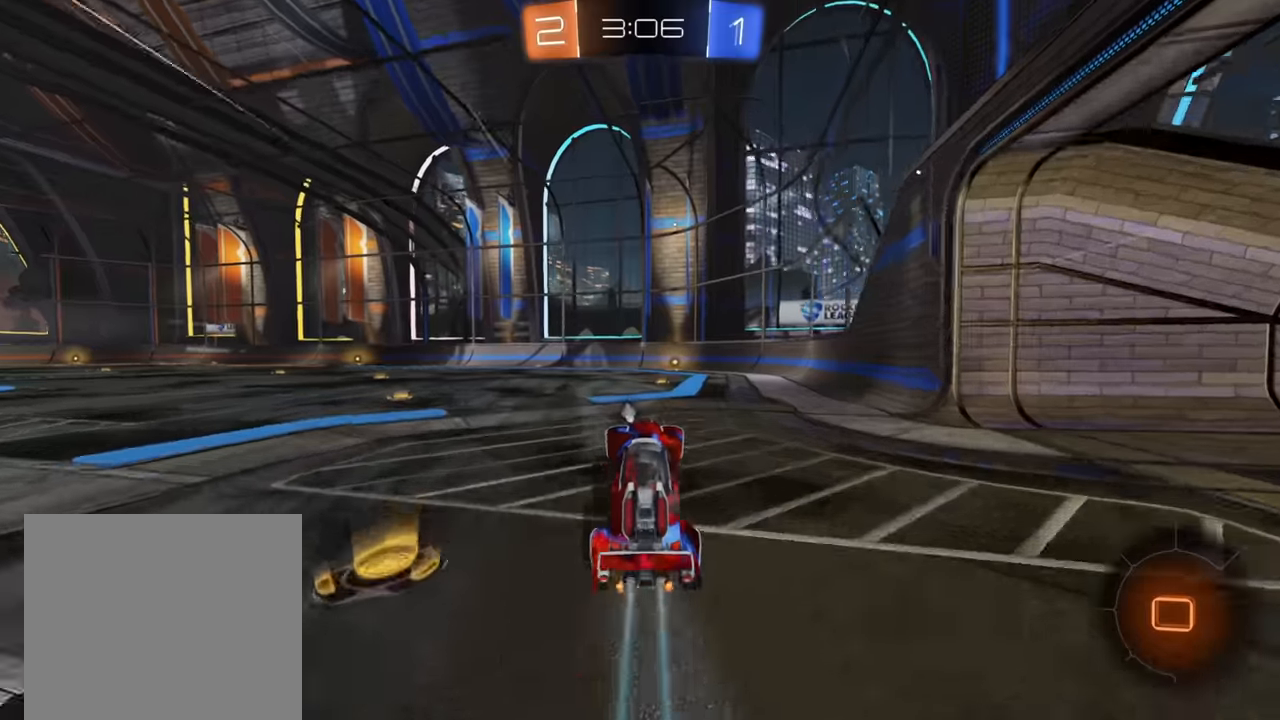
{"buttons": ["R2"], "left_stick": "center", "right_stick": "center", "events": [[233, "left_stick", "up-right"], [383, "left_stick", "center"]]}
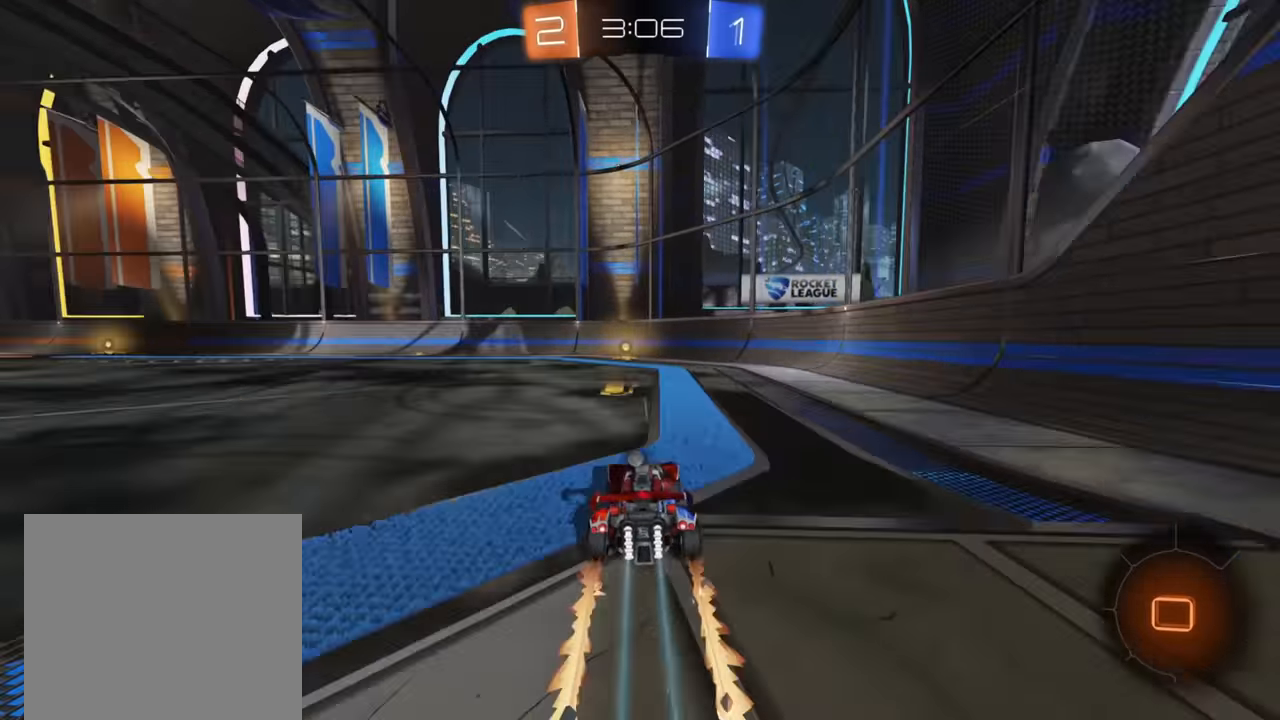
{"buttons": ["R2"], "left_stick": "center", "right_stick": "center", "events": [[300, "Y", "down"], [433, "Y", "up"]]}
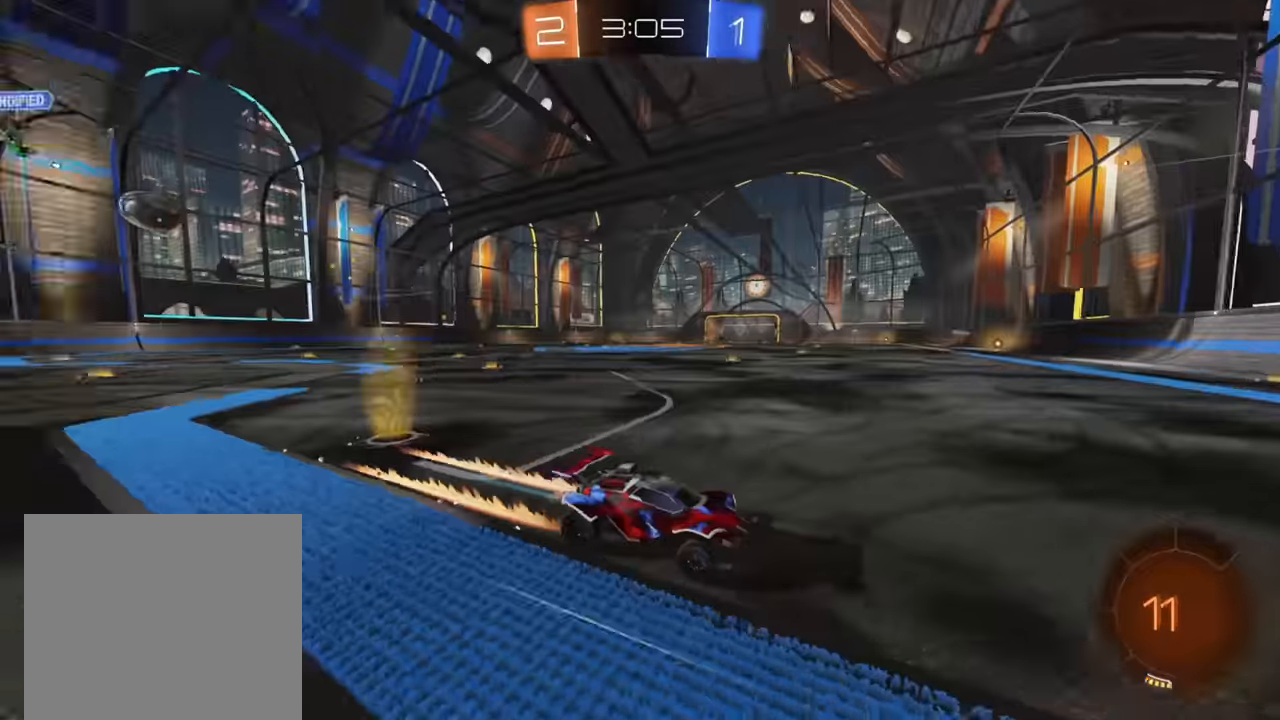
{"buttons": ["B", "R2"], "left_stick": "left", "right_stick": "center", "events": [[50, "left_stick", "left"], [150, "X", "down"], [250, "X", "up"], [483, "B", "down"]]}
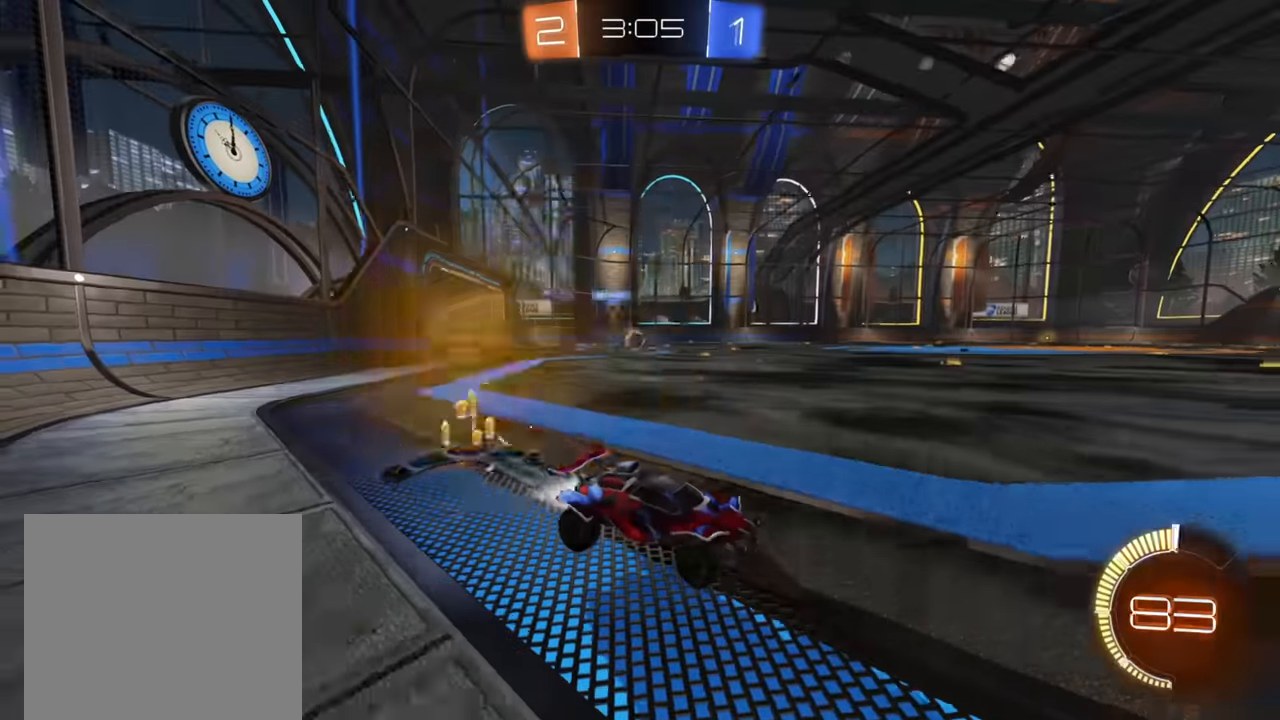
{"buttons": ["X"], "left_stick": "left", "right_stick": "center", "events": [[383, "B", "up"], [450, "X", "down"], [500, "R2", "up"]]}
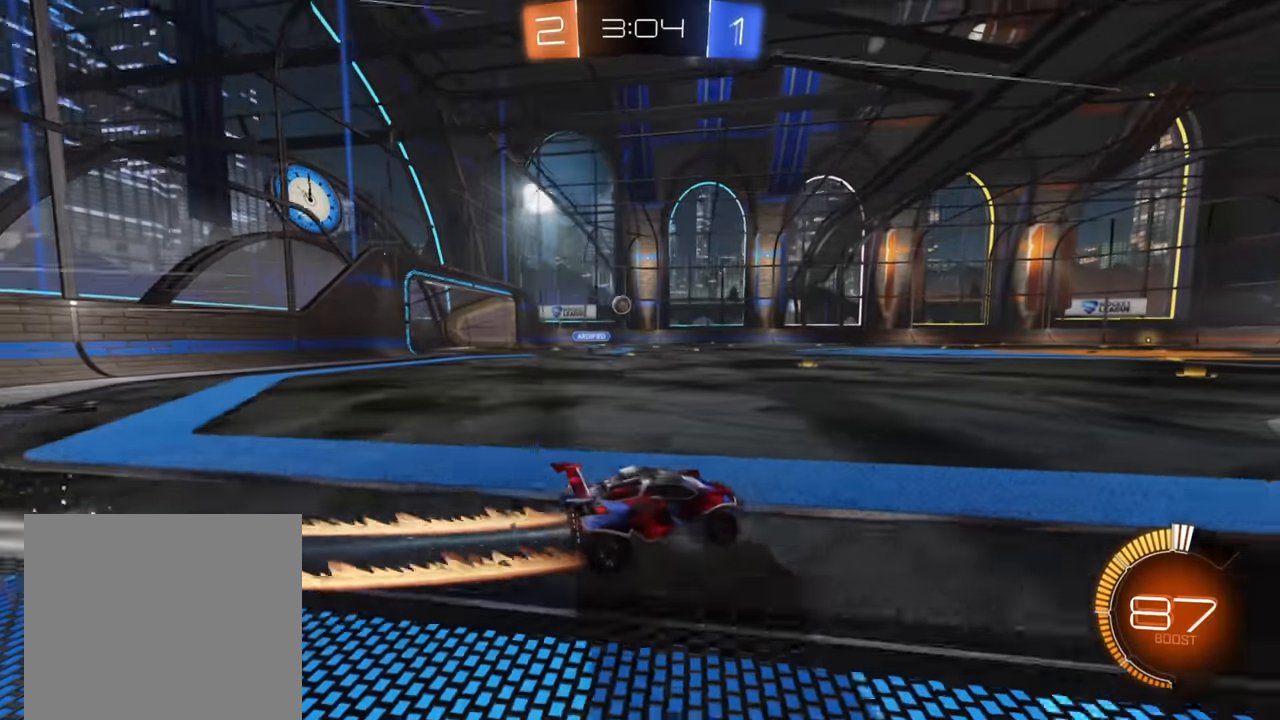
{"buttons": ["L2"], "left_stick": "center", "right_stick": "center", "events": [[67, "L2", "down"], [83, "X", "up"], [217, "L2", "up"], [217, "R2", "down"], [333, "R2", "up"], [367, "left_stick", "center"], [467, "L2", "down"]]}
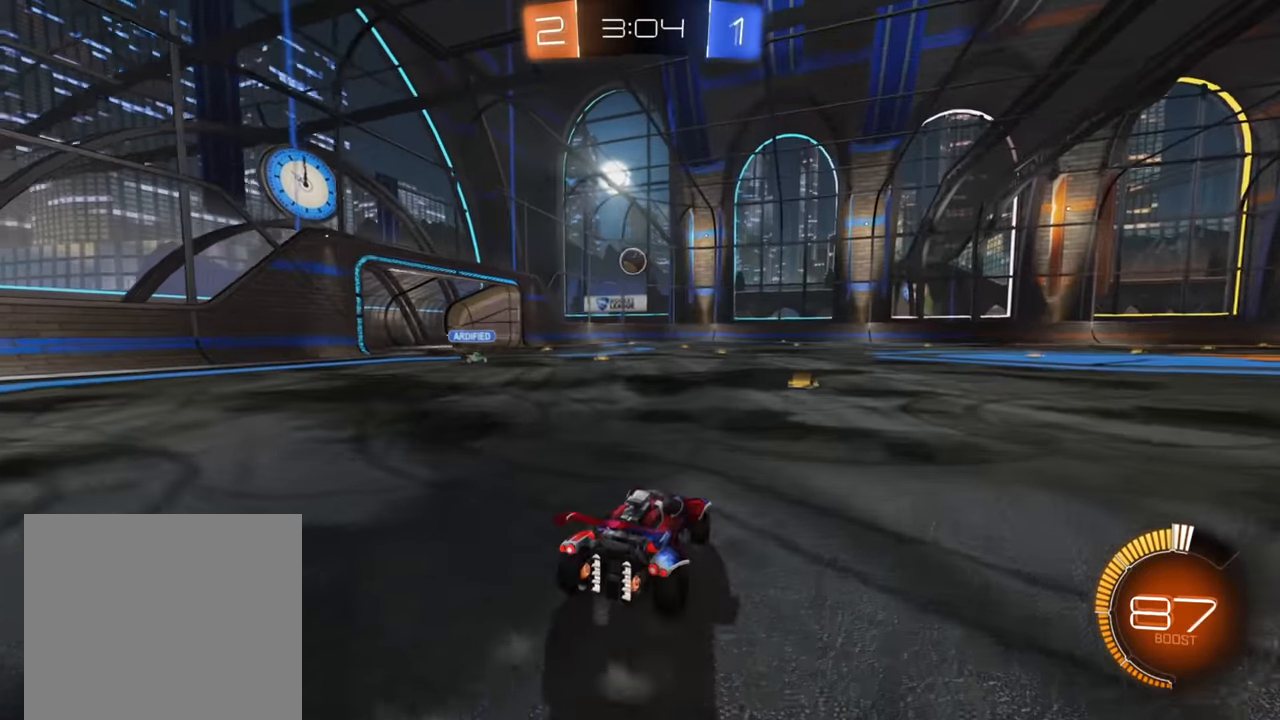
{"buttons": ["B", "R2"], "left_stick": "left", "right_stick": "center", "events": [[67, "R2", "down"], [83, "L2", "up"], [250, "left_stick", "left"], [267, "B", "down"], [400, "left_stick", "center"], [500, "left_stick", "left"]]}
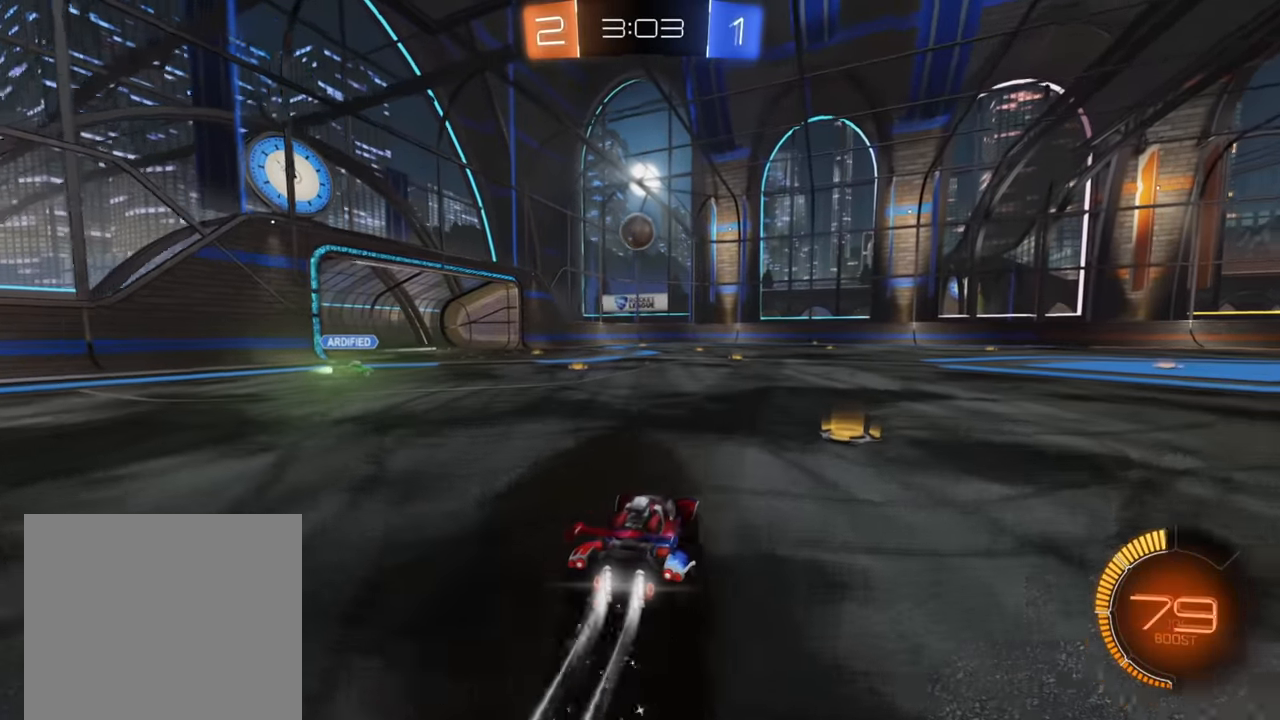
{"buttons": ["B", "R2"], "left_stick": "down-right", "right_stick": "center", "events": [[67, "B", "up"], [167, "left_stick", "center"], [200, "A", "down"], [217, "left_stick", "down-right"], [283, "left_stick", "down"], [367, "A", "up"], [417, "left_stick", "down-right"], [433, "B", "down"]]}
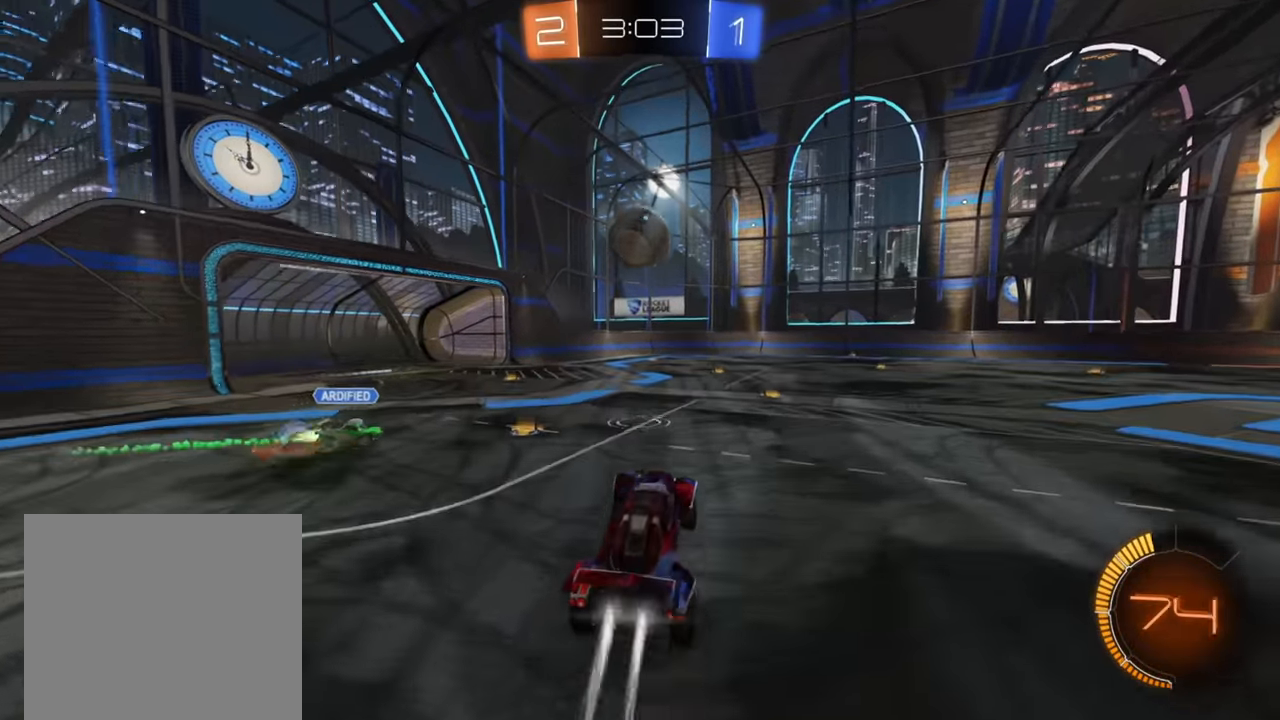
{"buttons": ["A", "R2"], "left_stick": "left", "right_stick": "center", "events": [[83, "left_stick", "up"], [283, "B", "up"], [333, "A", "down"], [367, "left_stick", "left"], [417, "A", "up"], [483, "A", "down"]]}
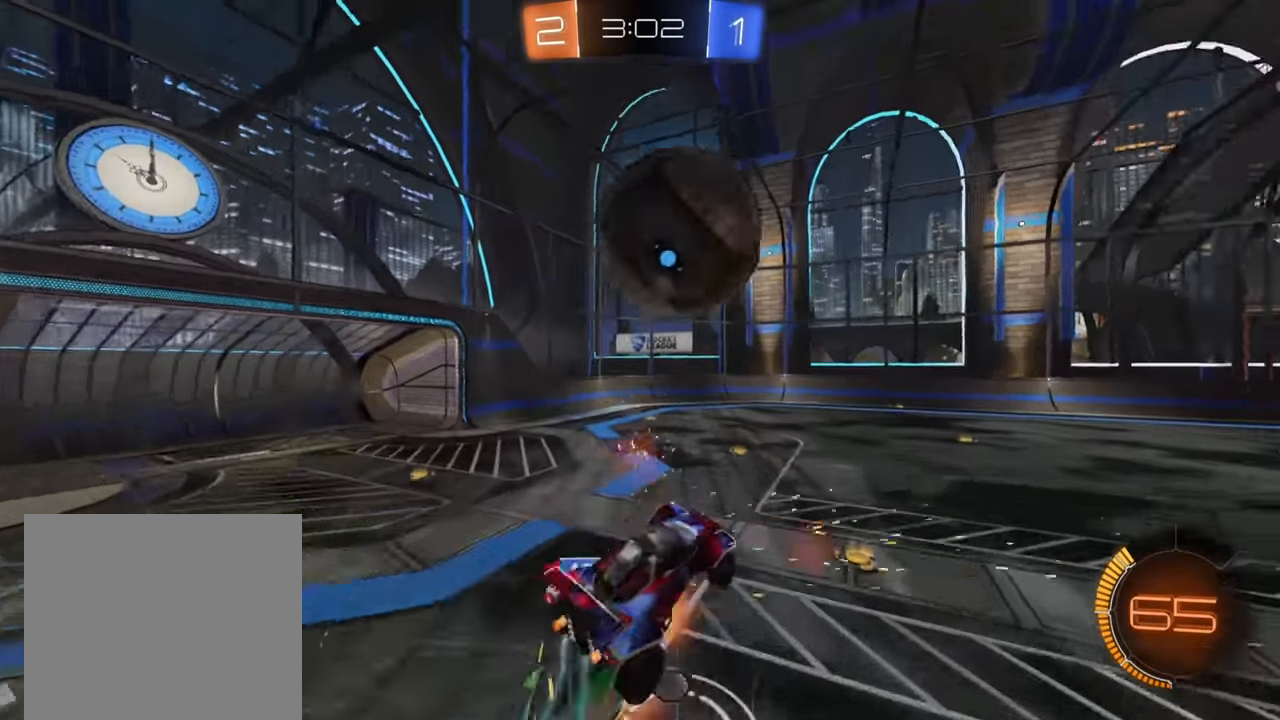
{"buttons": ["X", "R2"], "left_stick": "left", "right_stick": "center", "events": [[67, "A", "up"], [167, "X", "down"]]}
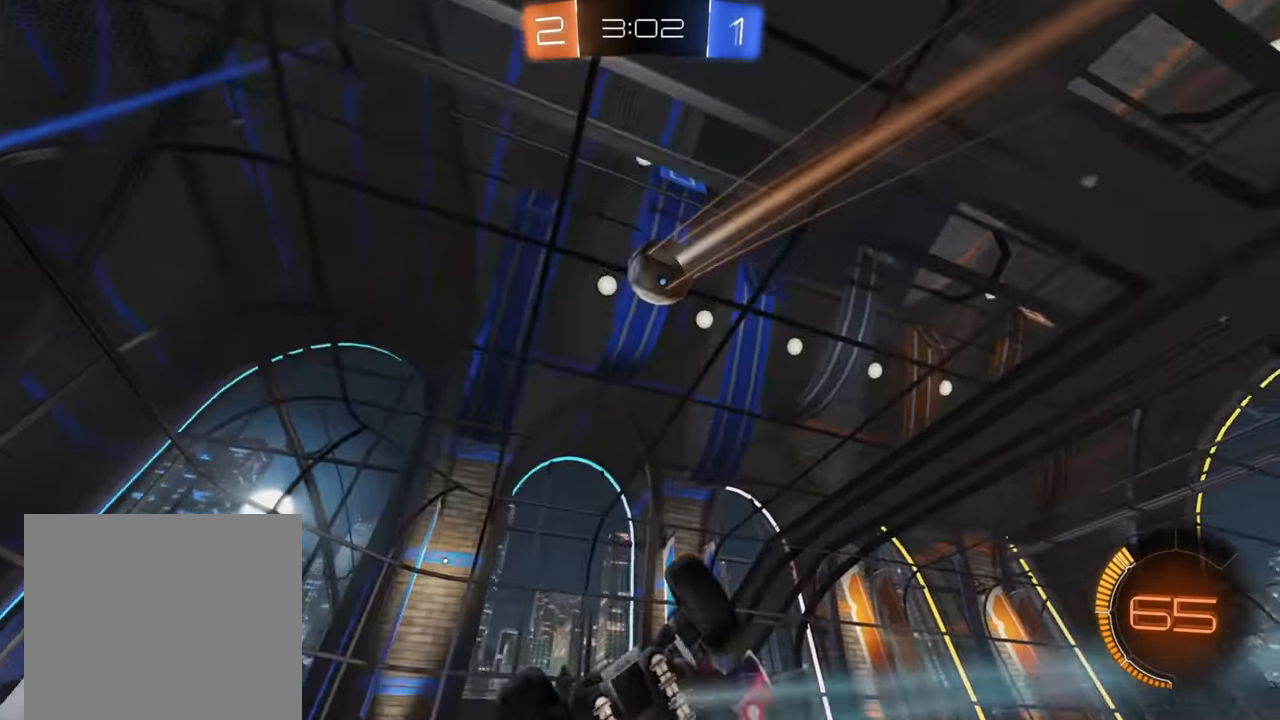
{"buttons": ["B", "R2"], "left_stick": "center", "right_stick": "center", "events": [[100, "X", "up"], [133, "left_stick", "center"], [150, "Y", "down"], [267, "Y", "up"], [367, "B", "down"]]}
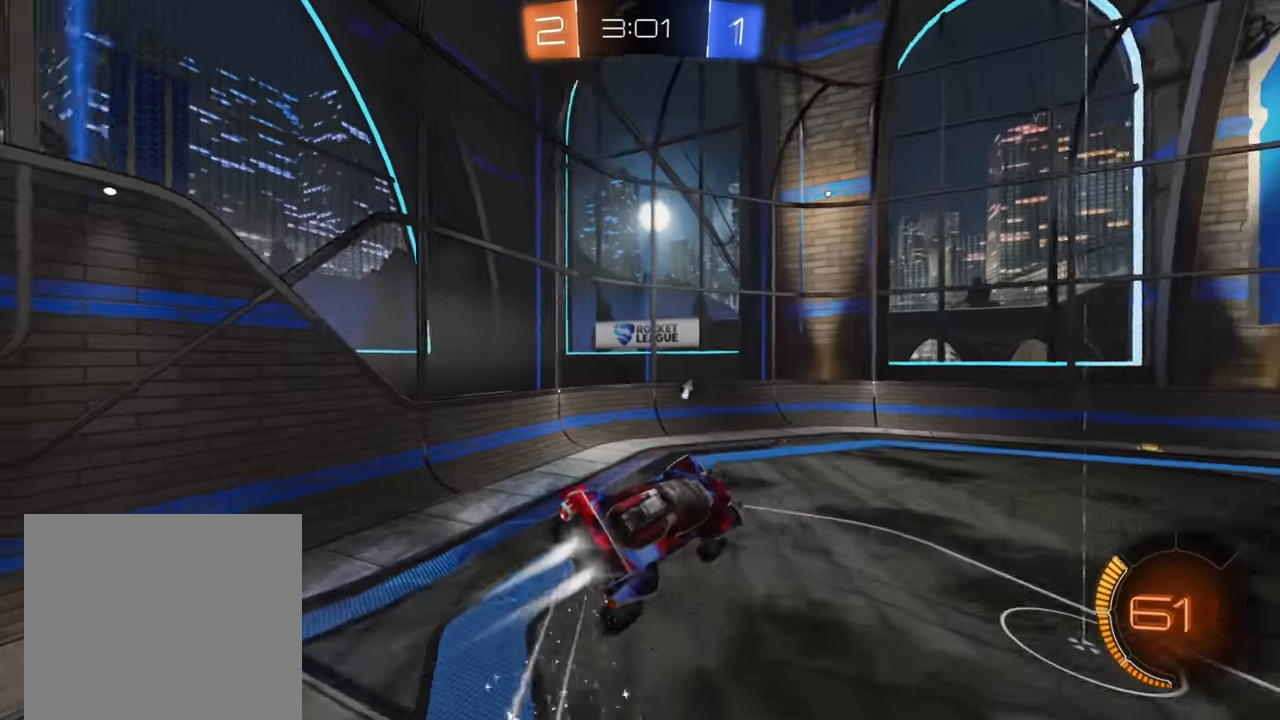
{"buttons": ["Y", "R2"], "left_stick": "center", "right_stick": "center", "events": [[83, "left_stick", "down-left"], [183, "left_stick", "center"], [317, "left_stick", "down-left"], [333, "B", "up"], [417, "Y", "down"], [483, "left_stick", "center"]]}
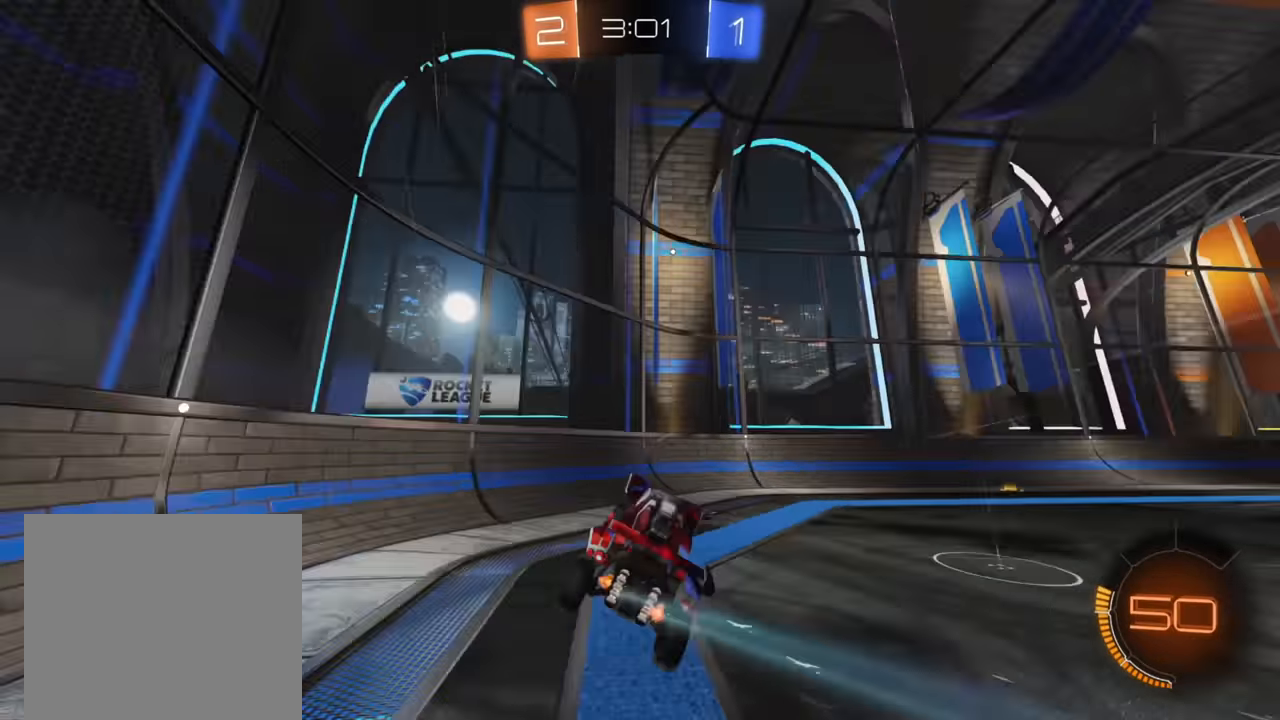
{"buttons": ["R2"], "left_stick": "up-right", "right_stick": "center", "events": [[33, "Y", "up"], [33, "left_stick", "right"], [83, "left_stick", "up-right"]]}
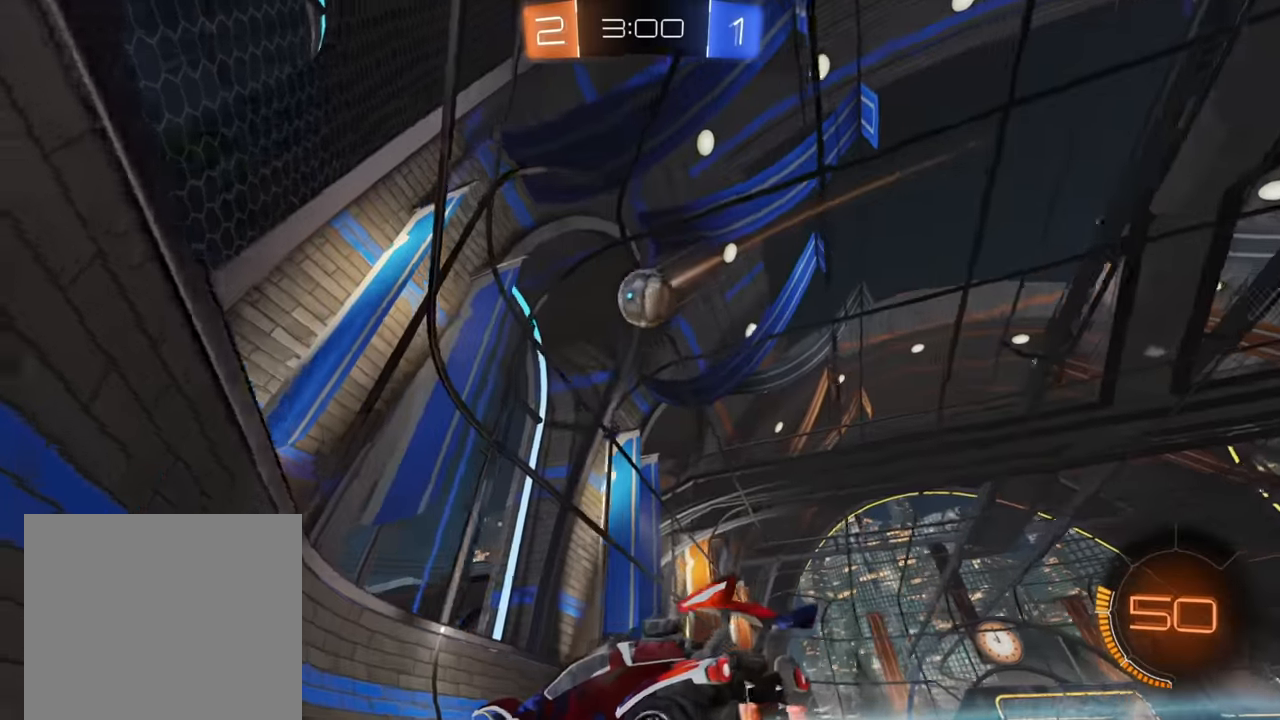
{"buttons": ["R2"], "left_stick": "up-right", "right_stick": "center", "events": [[50, "left_stick", "center"], [183, "left_stick", "up-right"]]}
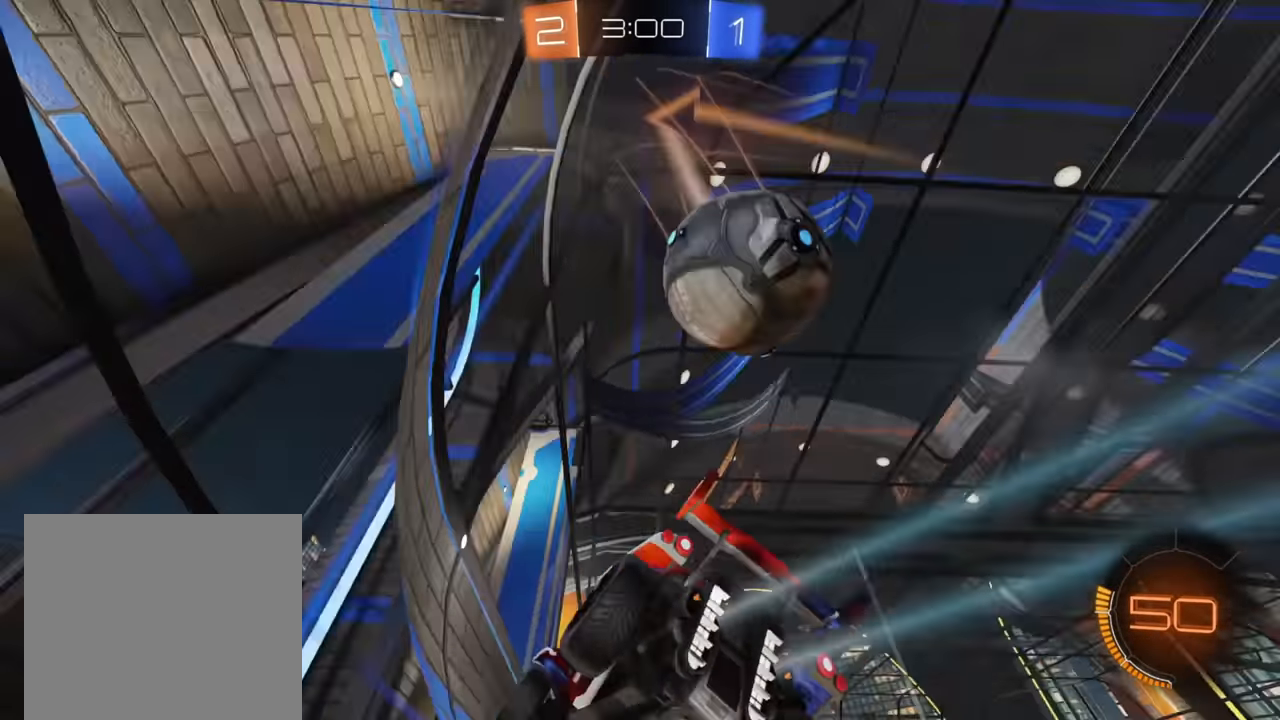
{"buttons": ["R2"], "left_stick": "right", "right_stick": "center", "events": [[300, "left_stick", "center"], [417, "left_stick", "right"]]}
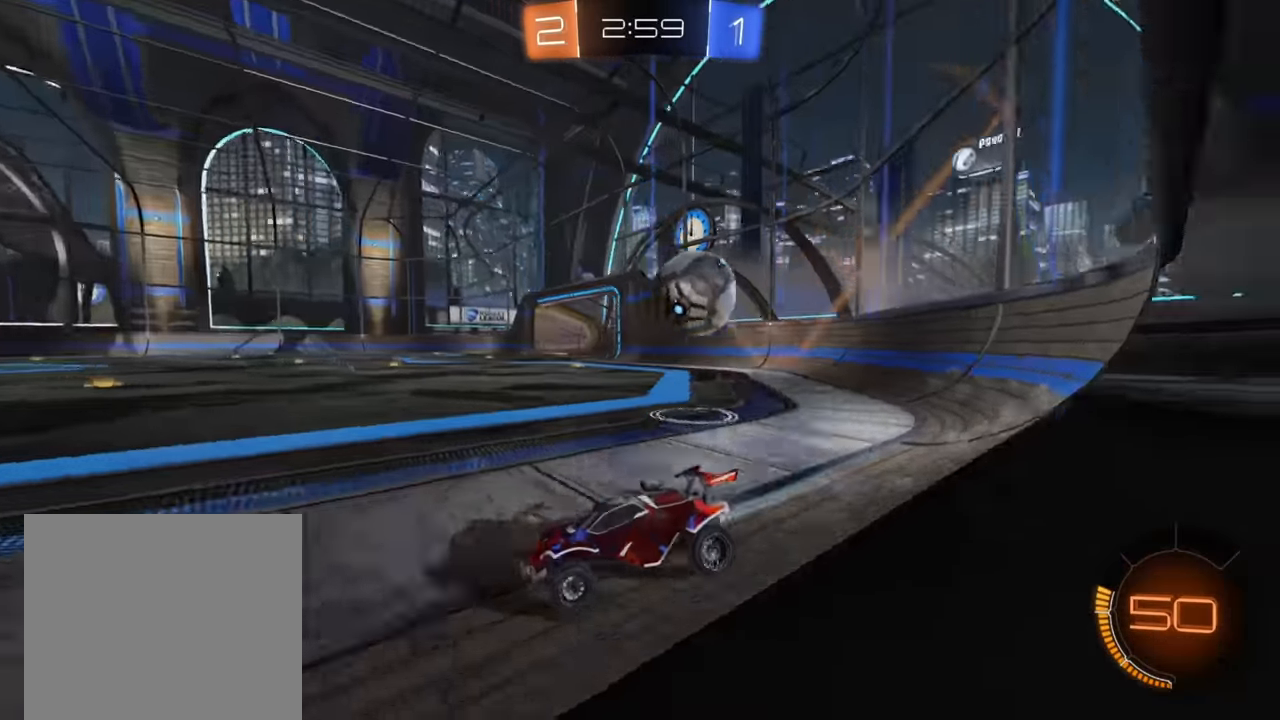
{"buttons": [], "left_stick": "right", "right_stick": "center", "events": [[17, "X", "down"], [83, "L2", "down"], [83, "R2", "up"], [117, "X", "up"], [300, "L2", "up"], [367, "R2", "down"], [467, "R2", "up"]]}
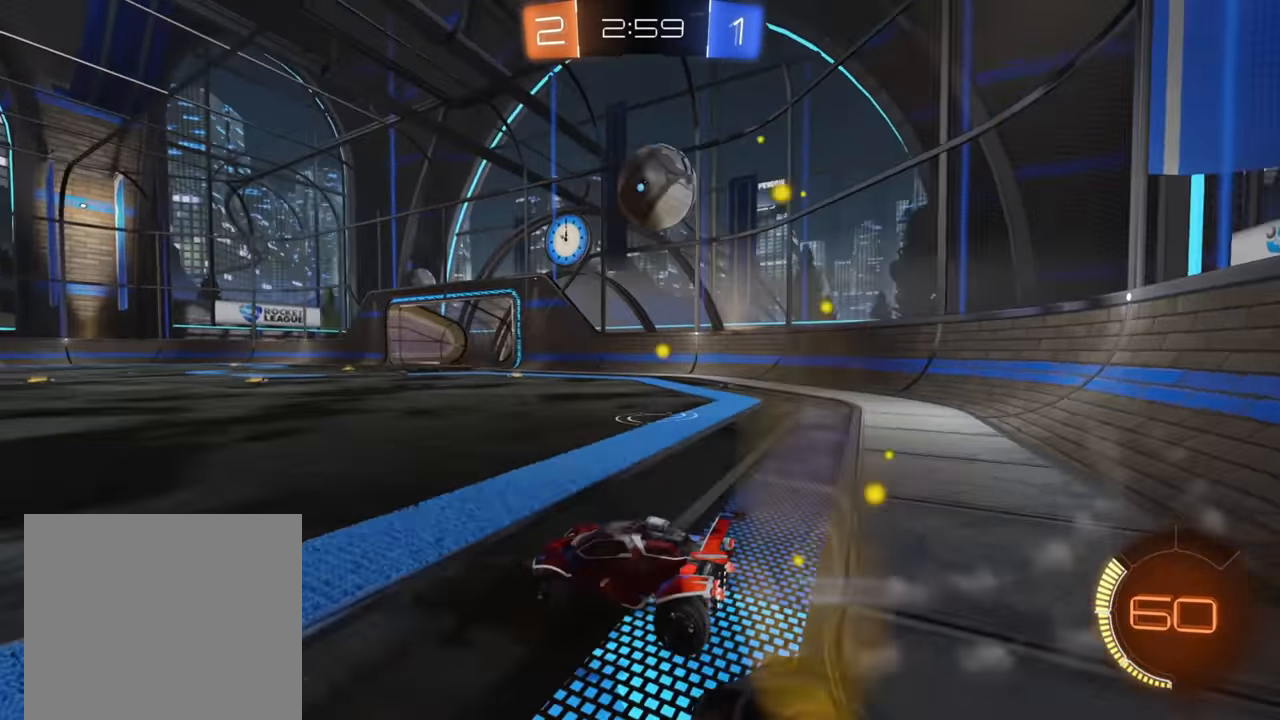
{"buttons": ["R2"], "left_stick": "down-left", "right_stick": "center", "events": [[83, "left_stick", "down-left"], [217, "R2", "down"]]}